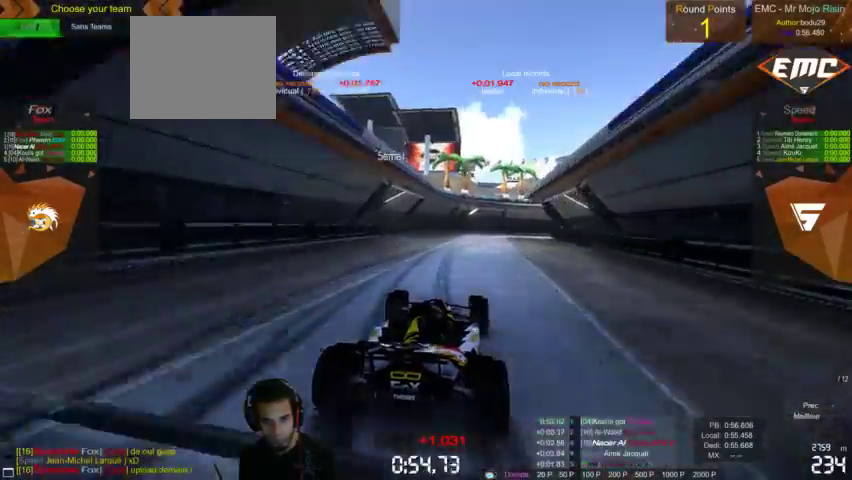
Gameplay with a controller (PlayStation layout); each line is a JSON object with the inputs held at the frame after it (dt_ms = milliseconds from this image to that frame). "events" lists button and stick changes between this image and that frame as [ms after this image, input, new state], when the widget could be followed in between. Not read: L3 R3.
{"dt_ms": 500, "buttons": ["CROSS"], "left_stick": "right", "right_stick": "center", "events": [[100, "left_stick", "up-right"], [233, "TRIANGLE", "down"], [367, "TRIANGLE", "up"], [367, "left_stick", "right"]]}
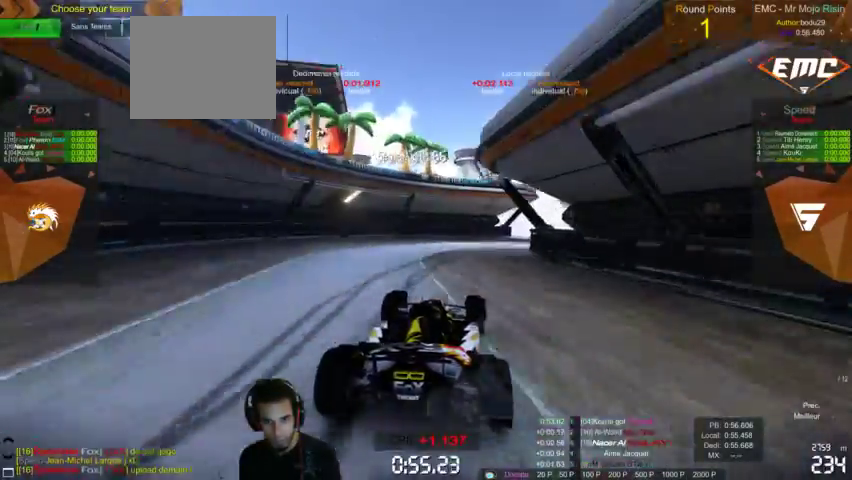
{"dt_ms": 500, "buttons": ["CROSS"], "left_stick": "center", "right_stick": "center"}
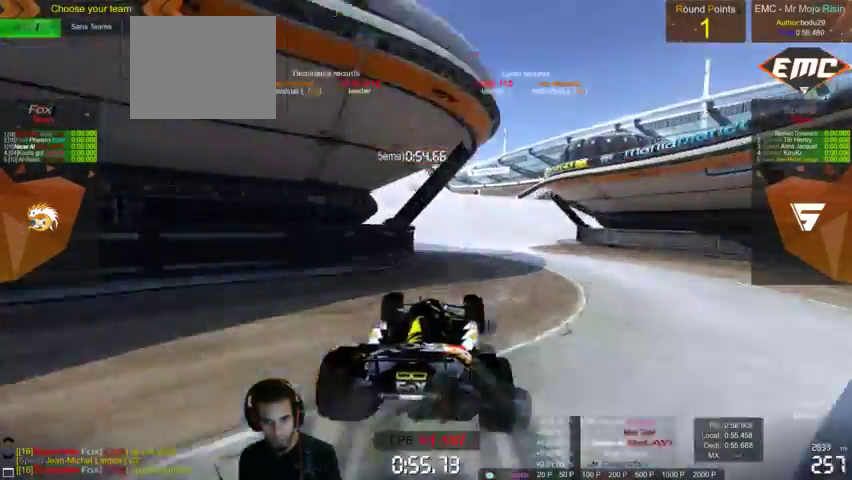
{"dt_ms": 500, "buttons": ["CROSS"], "left_stick": "left", "right_stick": "center", "events": [[67, "left_stick", "left"]]}
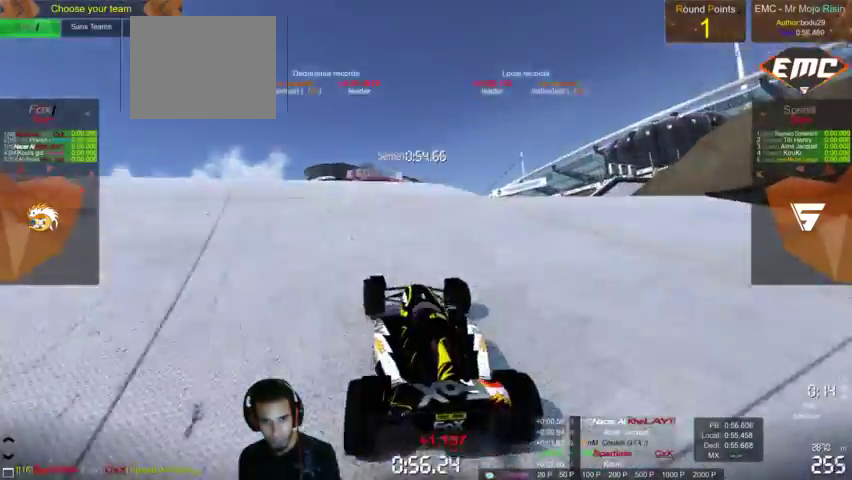
{"dt_ms": 500, "buttons": ["CROSS"], "left_stick": "right", "right_stick": "center", "events": [[167, "left_stick", "center"], [333, "left_stick", "right"]]}
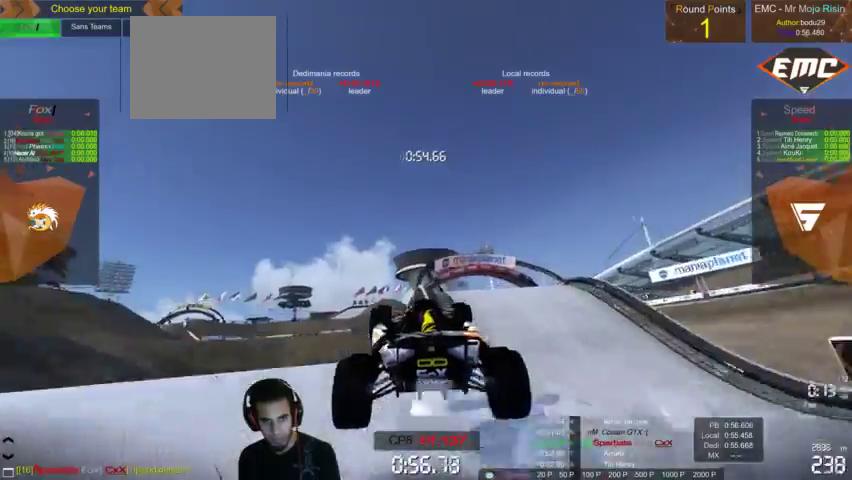
{"dt_ms": 500, "buttons": [], "left_stick": "right", "right_stick": "center", "events": [[433, "CROSS", "up"]]}
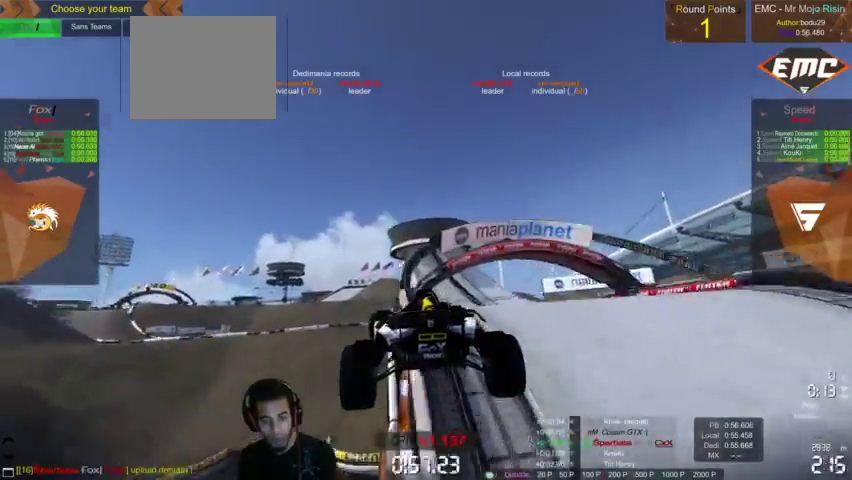
{"dt_ms": 500, "buttons": [], "left_stick": "right", "right_stick": "center", "events": []}
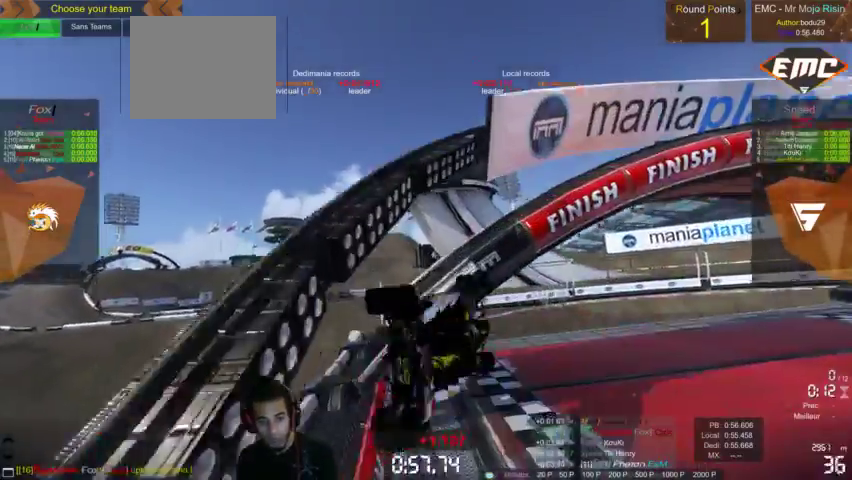
{"dt_ms": 500, "buttons": ["CROSS"], "left_stick": "right", "right_stick": "center", "events": [[267, "CROSS", "down"]]}
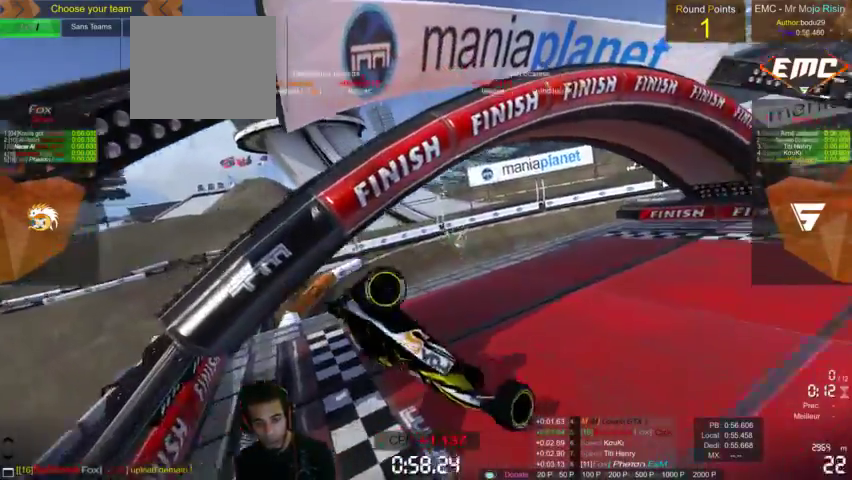
{"dt_ms": 500, "buttons": [], "left_stick": "left", "right_stick": "center", "events": [[233, "left_stick", "left"], [467, "CROSS", "up"]]}
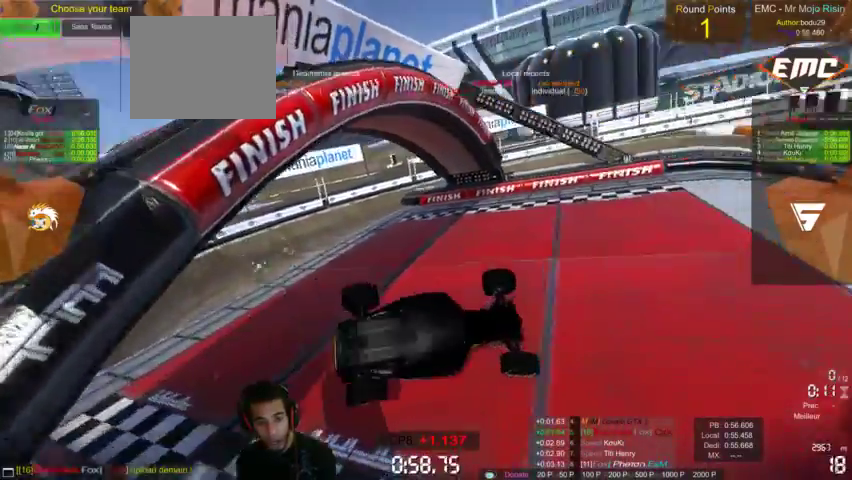
{"dt_ms": 1000, "buttons": ["SQUARE"], "left_stick": "right", "right_stick": "center"}
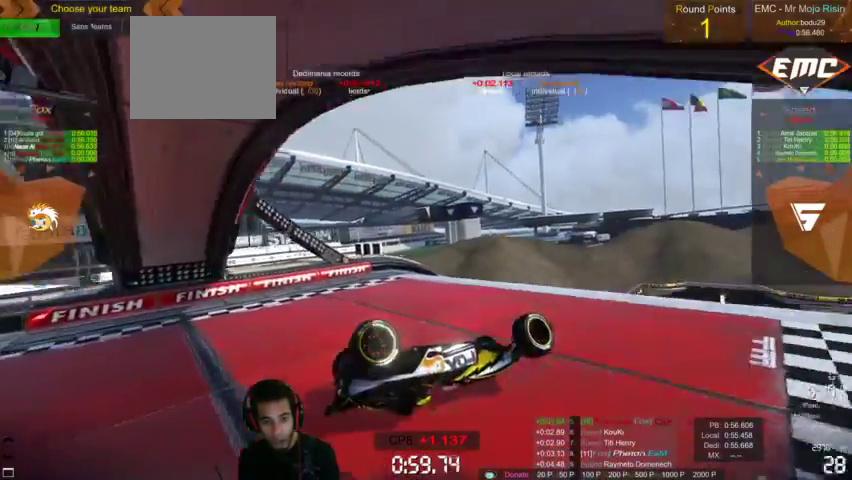
{"dt_ms": 500, "buttons": ["SQUARE"], "left_stick": "right", "right_stick": "center", "events": []}
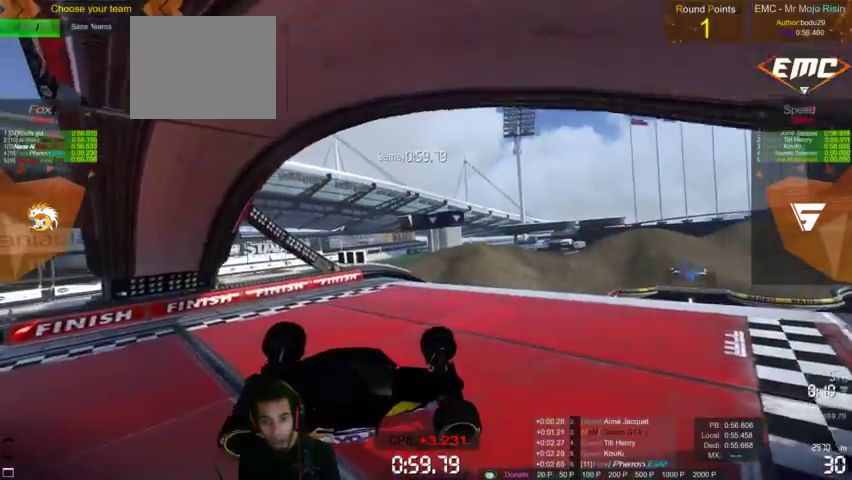
{"dt_ms": 500, "buttons": [], "left_stick": "center", "right_stick": "center", "events": [[33, "SQUARE", "up"], [100, "left_stick", "center"]]}
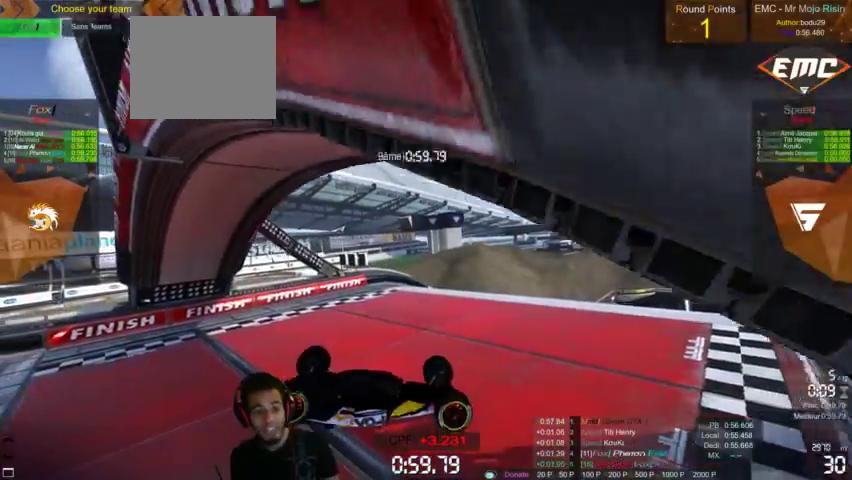
{"dt_ms": 500, "buttons": [], "left_stick": "center", "right_stick": "center", "events": [[300, "left_stick", "down-right"], [367, "left_stick", "center"]]}
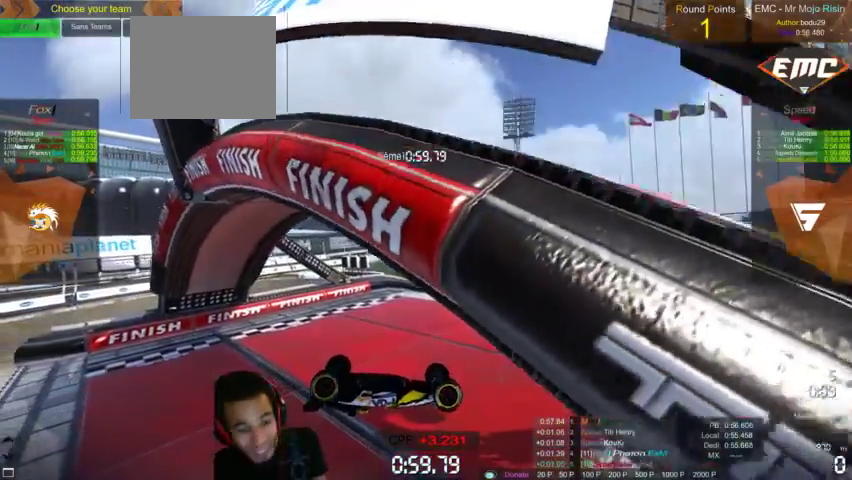
{"dt_ms": 500, "buttons": [], "left_stick": "center", "right_stick": "center", "events": []}
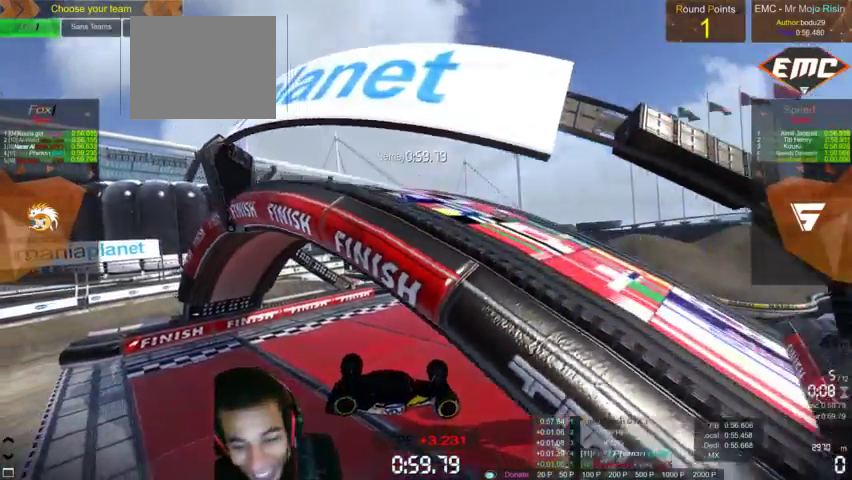
{"dt_ms": 500, "buttons": [], "left_stick": "center", "right_stick": "center", "events": []}
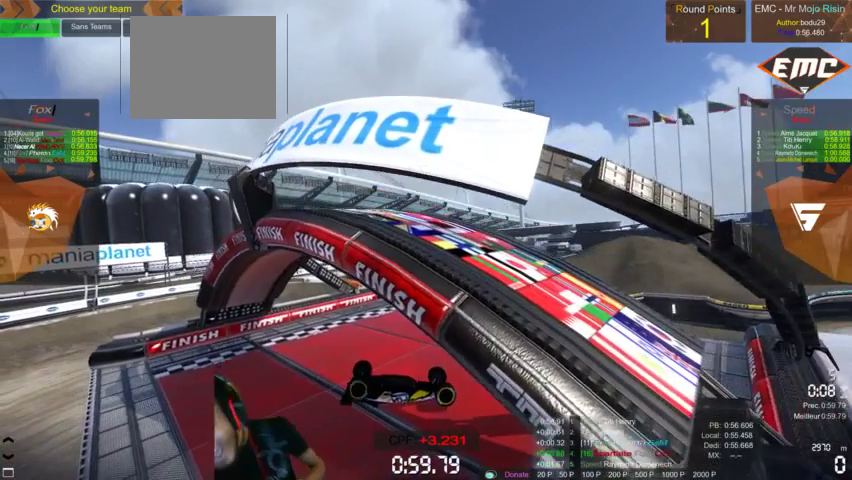
{"dt_ms": 500, "buttons": [], "left_stick": "center", "right_stick": "center", "events": []}
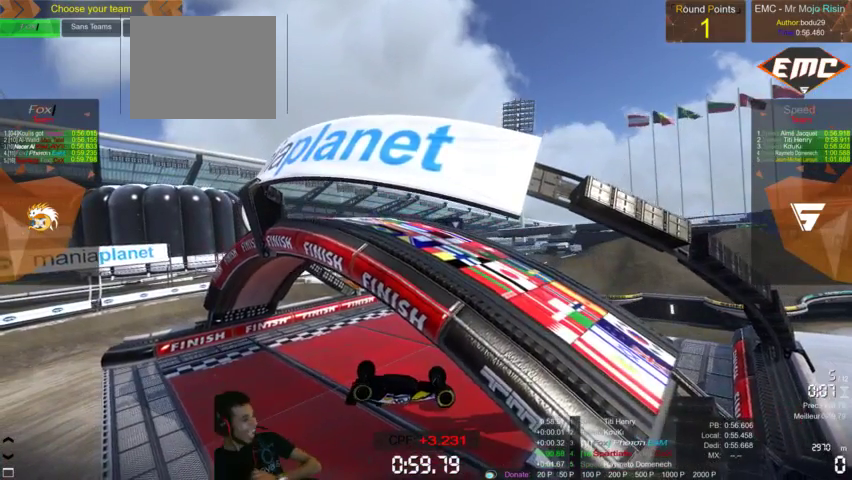
{"dt_ms": 500, "buttons": [], "left_stick": "center", "right_stick": "center", "events": []}
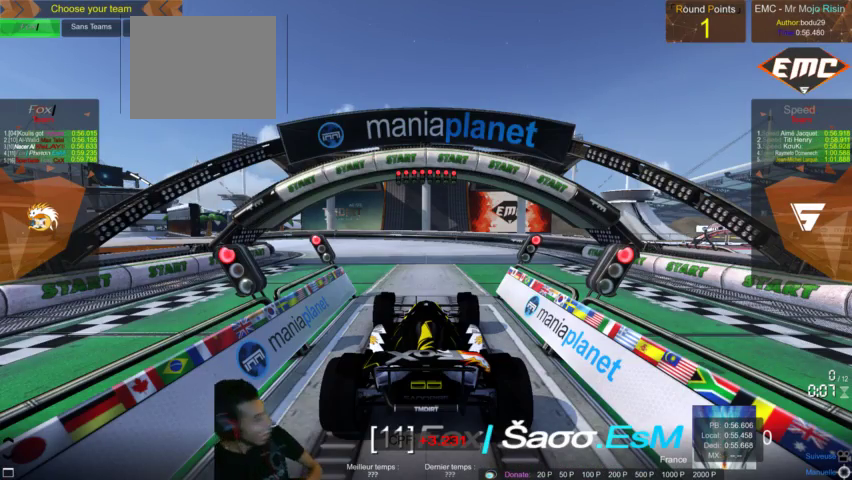
{"dt_ms": 500, "buttons": [], "left_stick": "center", "right_stick": "center", "events": []}
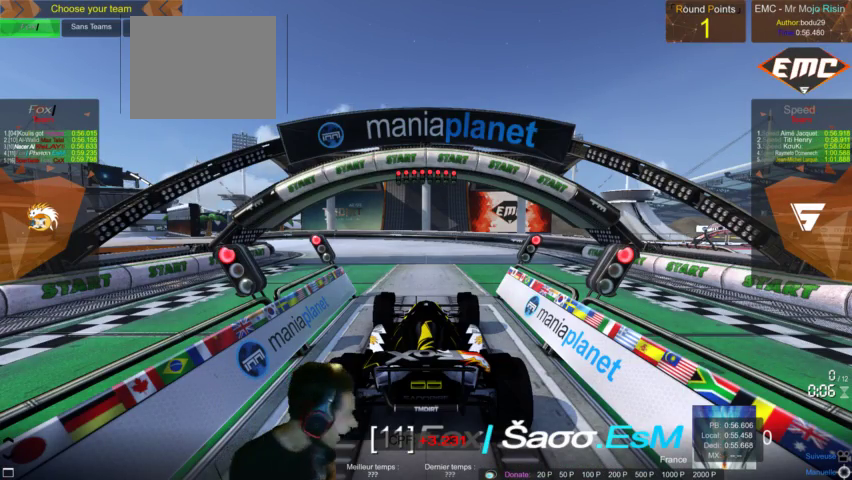
{"dt_ms": 500, "buttons": [], "left_stick": "center", "right_stick": "center", "events": []}
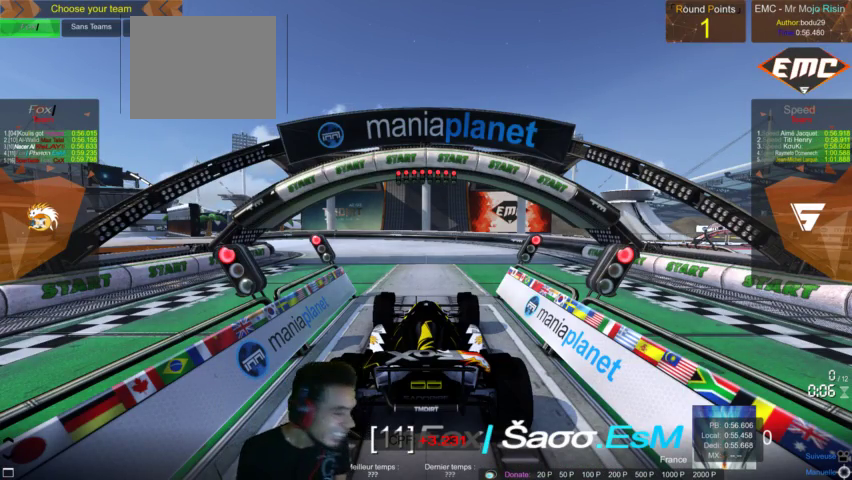
{"dt_ms": 500, "buttons": [], "left_stick": "center", "right_stick": "center", "events": []}
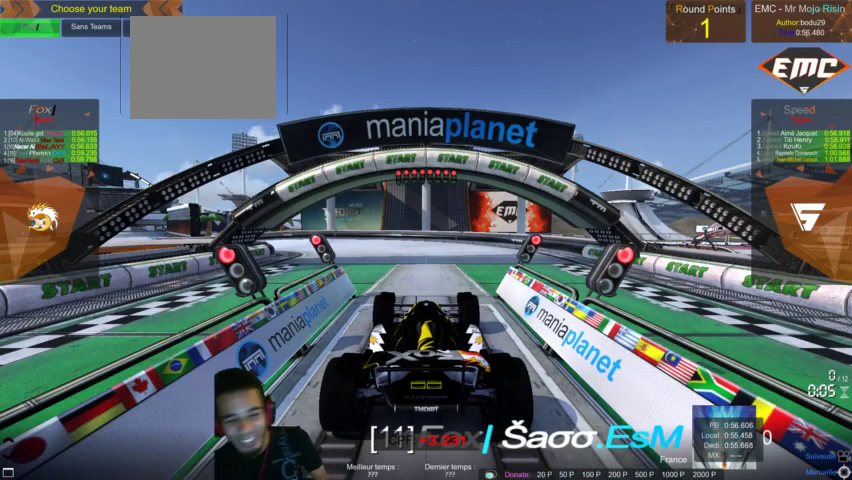
{"dt_ms": 500, "buttons": [], "left_stick": "center", "right_stick": "center", "events": []}
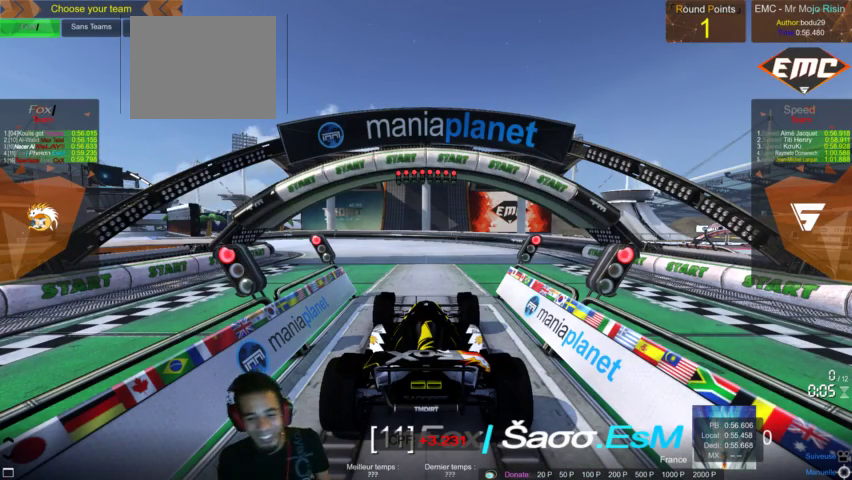
{"dt_ms": 500, "buttons": [], "left_stick": "center", "right_stick": "center", "events": []}
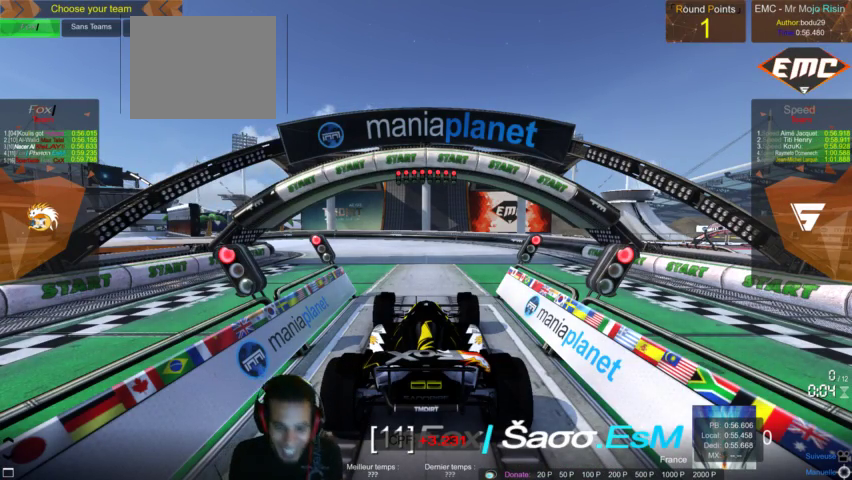
{"dt_ms": 500, "buttons": [], "left_stick": "center", "right_stick": "center", "events": []}
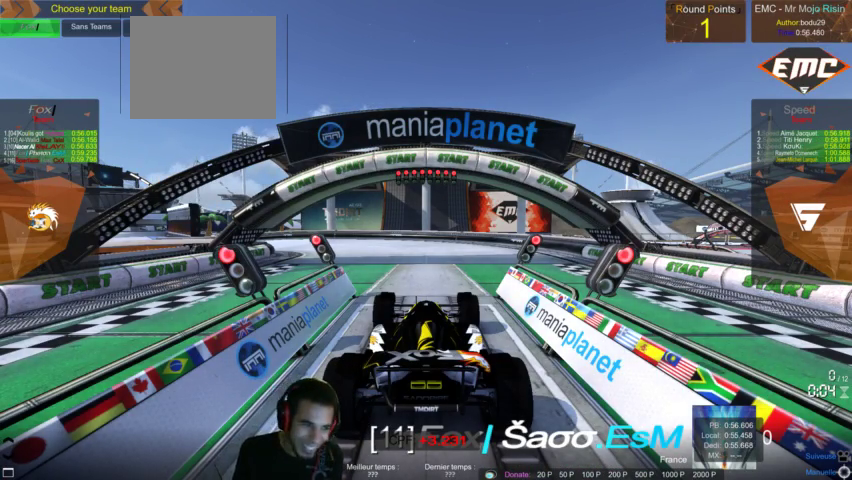
{"dt_ms": 500, "buttons": ["CIRCLE"], "left_stick": "center", "right_stick": "center", "events": [[500, "CIRCLE", "down"]]}
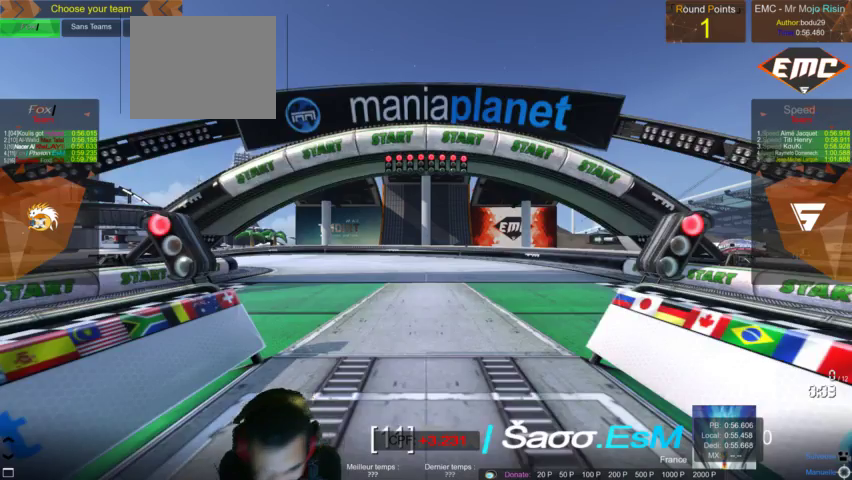
{"dt_ms": 500, "buttons": ["CIRCLE"], "left_stick": "center", "right_stick": "center", "events": [[67, "R1", "down"], [133, "CIRCLE", "up"], [200, "CIRCLE", "down"], [200, "R1", "up"], [300, "R1", "down"], [367, "CIRCLE", "up"], [433, "CIRCLE", "down"], [433, "R1", "up"]]}
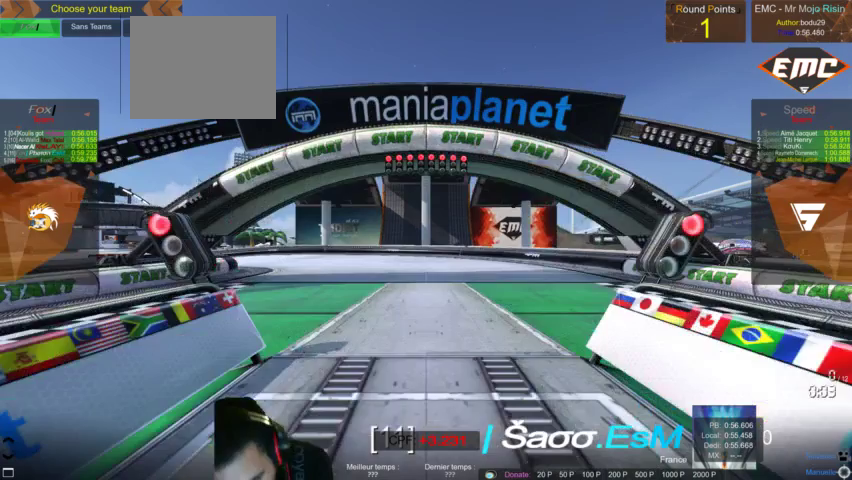
{"dt_ms": 500, "buttons": [], "left_stick": "center", "right_stick": "center", "events": [[167, "CIRCLE", "up"], [200, "R1", "down"], [333, "R1", "up"]]}